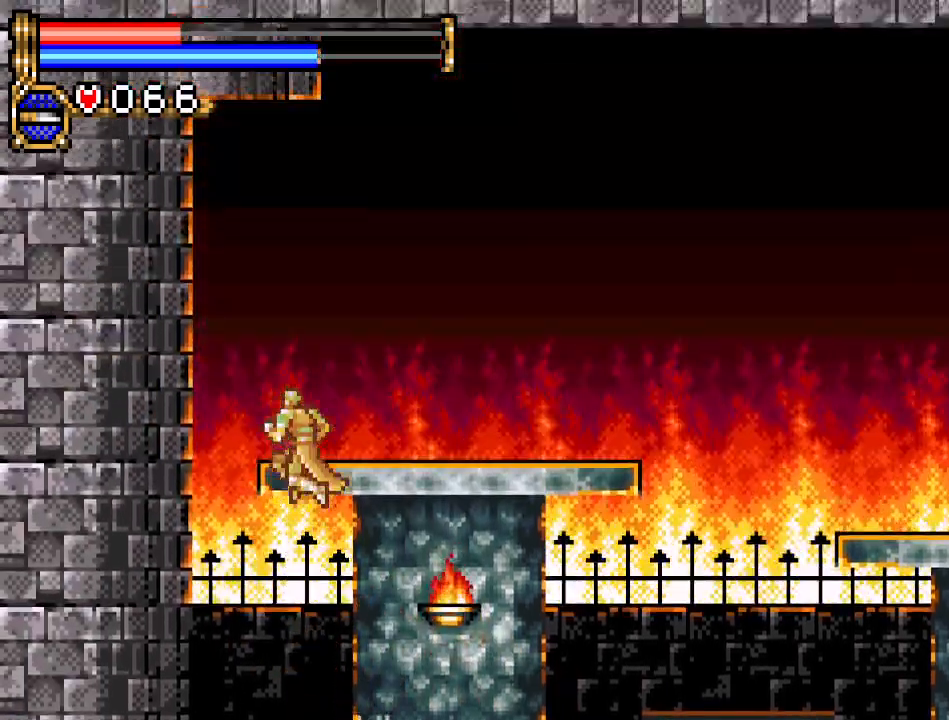
Gameplay with a controller (Nintendo layout); each line is a JSON object with the inputs held at the frame after it. "events" lists button and stick changes between this image and that frame as [ms after this image, input, new state], when the widget could be followed in between. Not read: L3 R3.
{"buttons": ["DPAD_RIGHT"], "events": [[33, "DPAD_RIGHT", "down"], [367, "A", "up"]]}
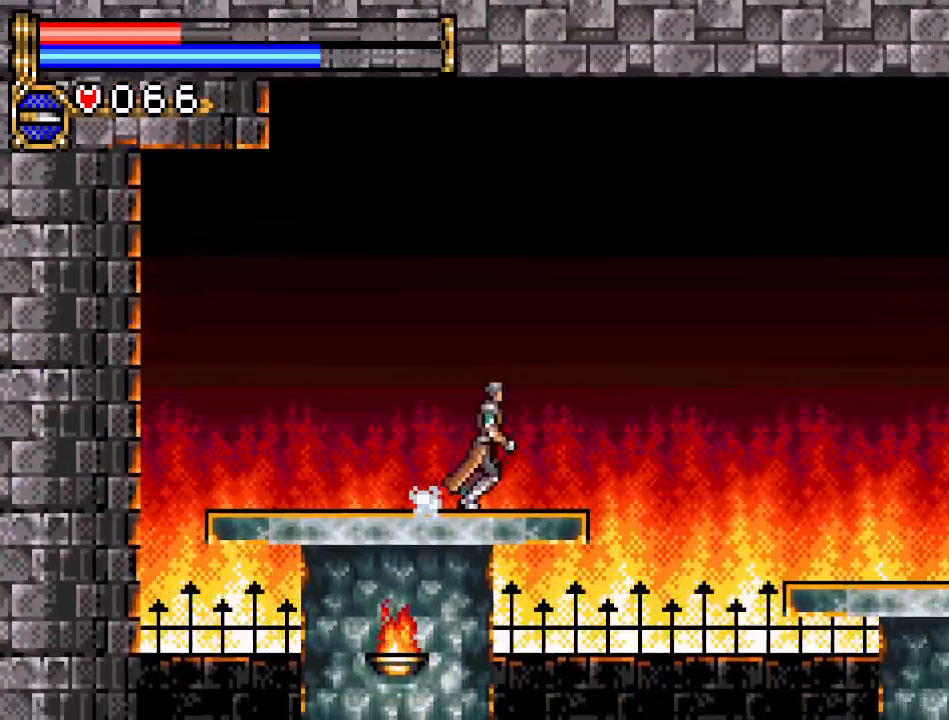
{"buttons": ["DPAD_RIGHT"], "events": [[151, "A", "down"], [451, "A", "up"]]}
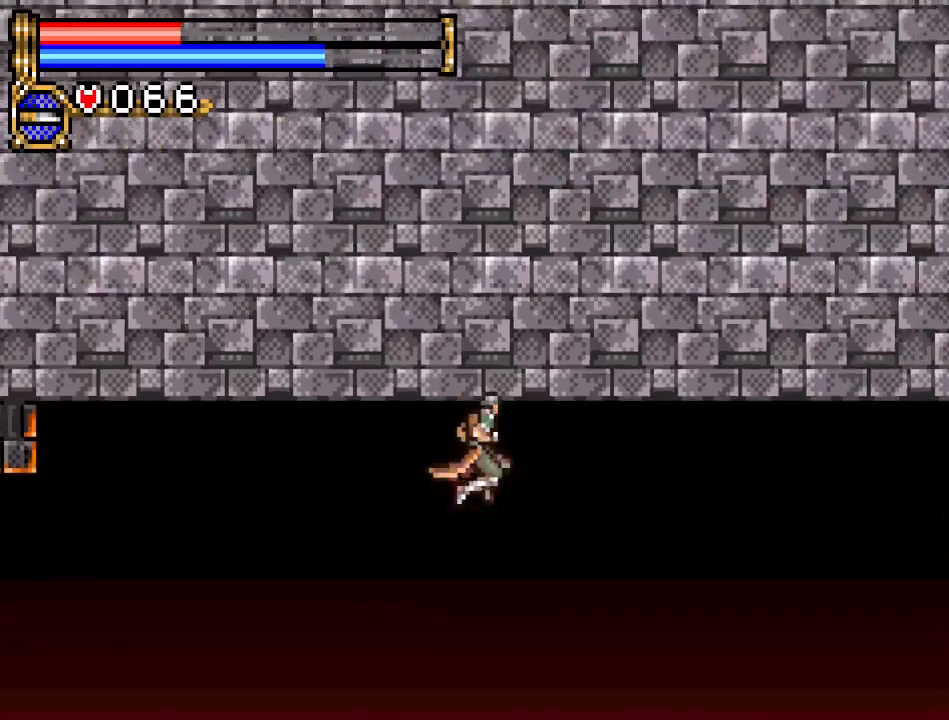
{"buttons": [], "events": [[501, "DPAD_RIGHT", "up"]]}
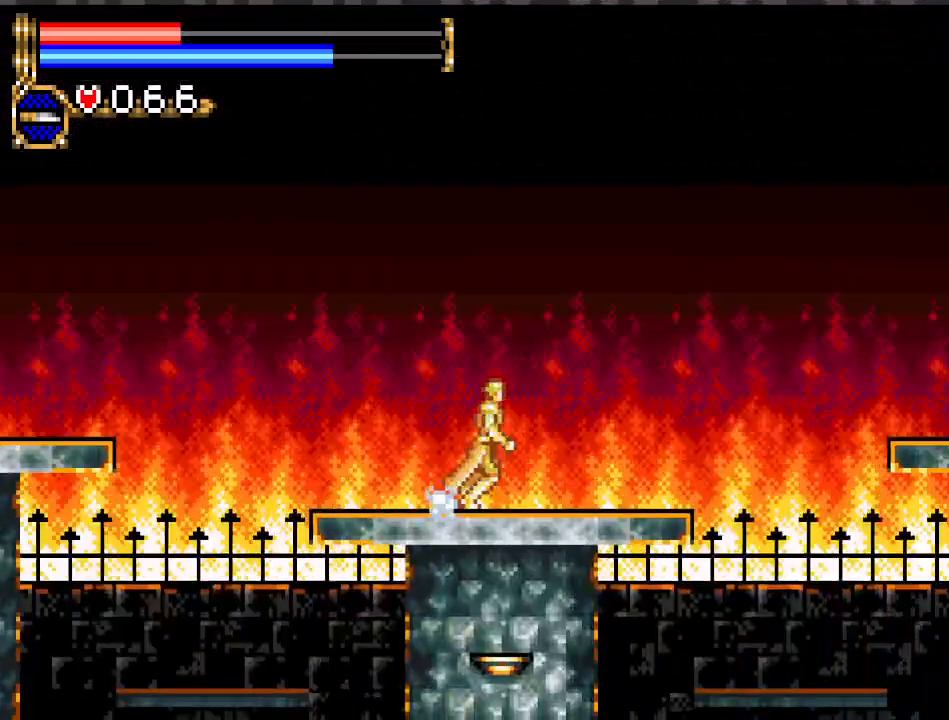
{"buttons": ["DPAD_DOWN"], "events": [[50, "DPAD_DOWN", "down"], [100, "A", "down"], [250, "A", "up"]]}
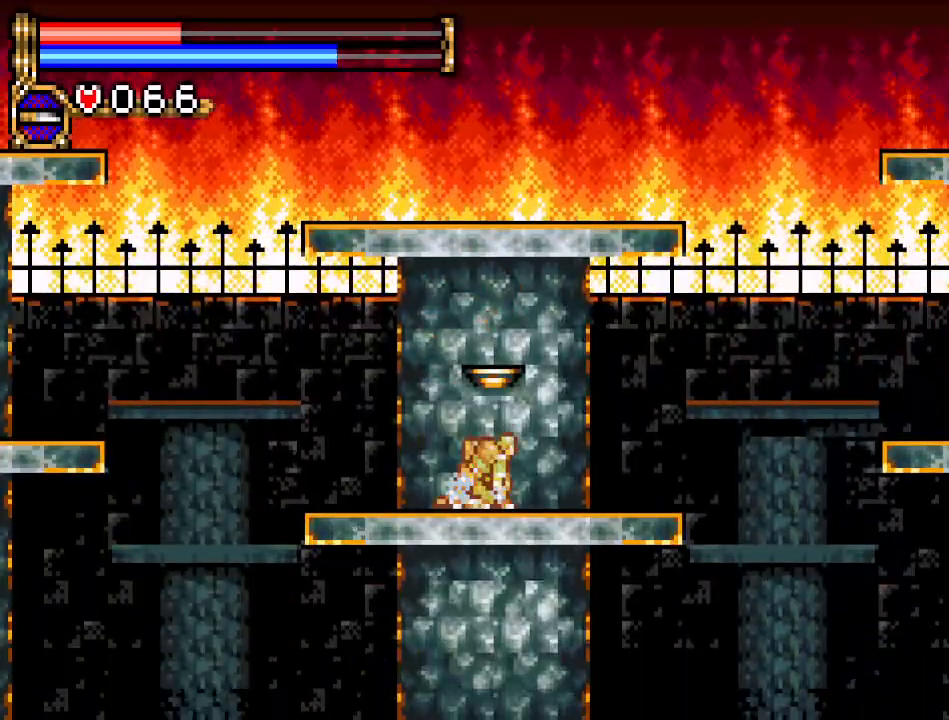
{"buttons": ["DPAD_LEFT"], "events": [[134, "A", "down"], [234, "DPAD_LEFT", "down"], [267, "A", "up"], [267, "DPAD_DOWN", "up"]]}
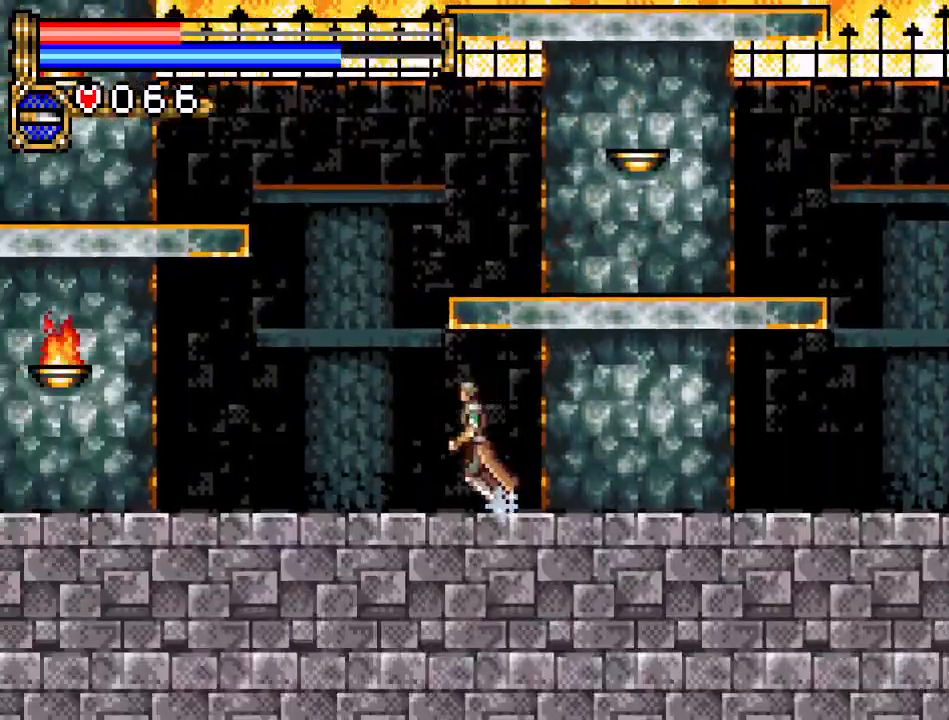
{"buttons": ["DPAD_LEFT"], "events": []}
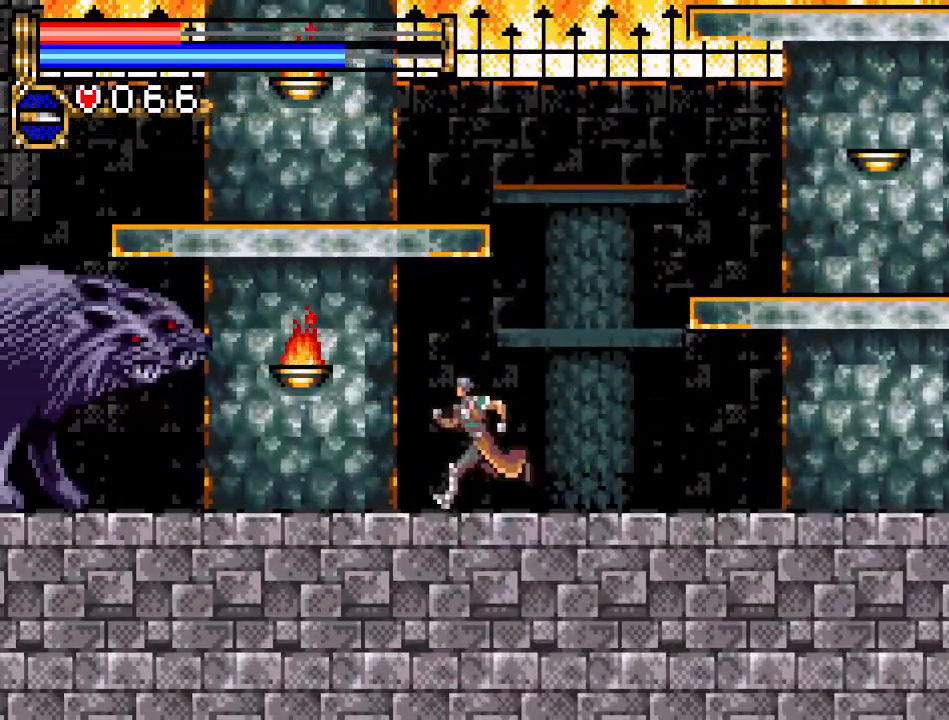
{"buttons": [], "events": [[167, "B", "down"], [351, "B", "up"], [351, "DPAD_LEFT", "up"]]}
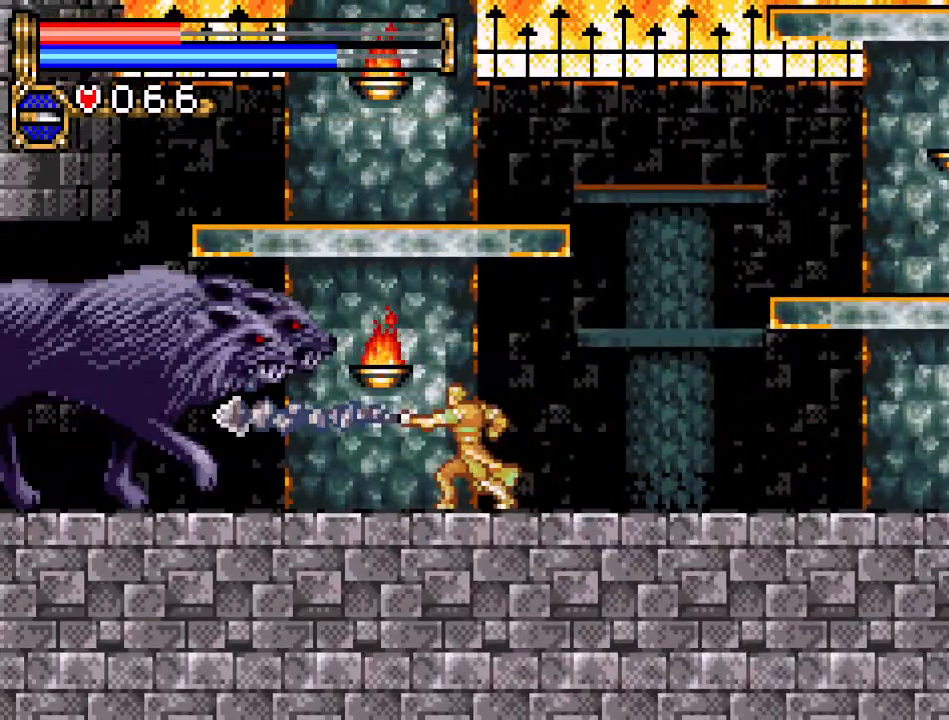
{"buttons": [], "events": []}
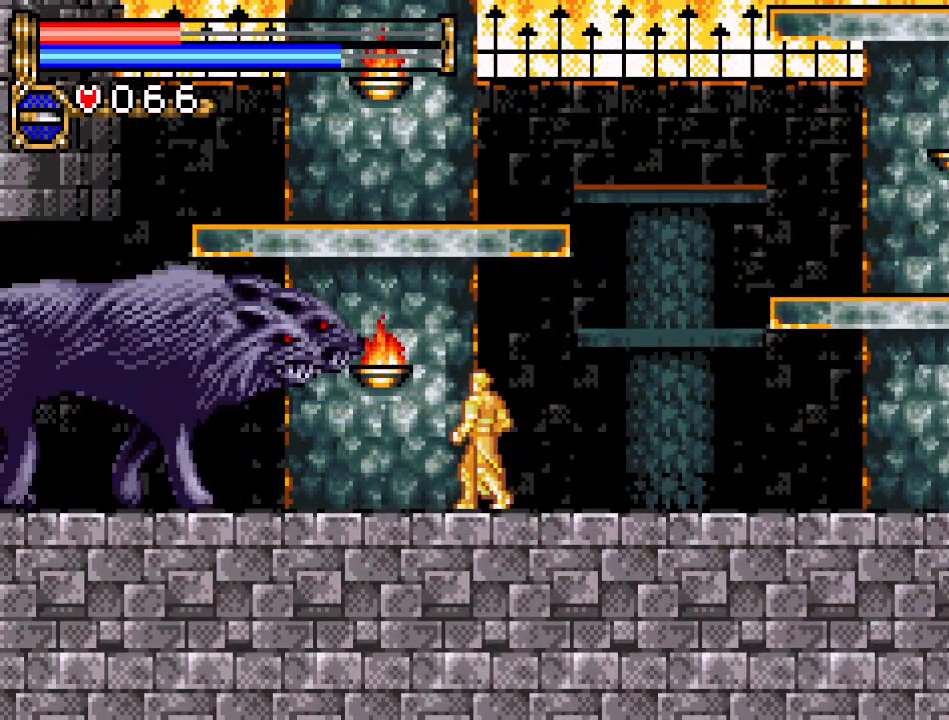
{"buttons": [], "events": [[67, "B", "down"], [251, "B", "up"]]}
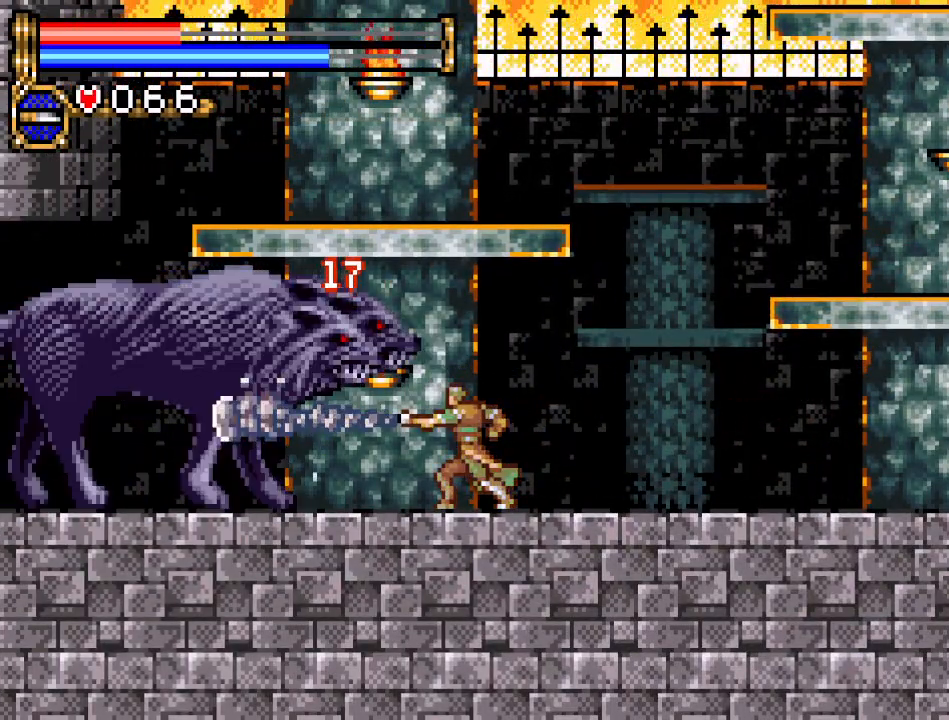
{"buttons": ["DPAD_LEFT"], "events": [[233, "DPAD_RIGHT", "down"], [484, "DPAD_RIGHT", "up"], [500, "DPAD_LEFT", "down"]]}
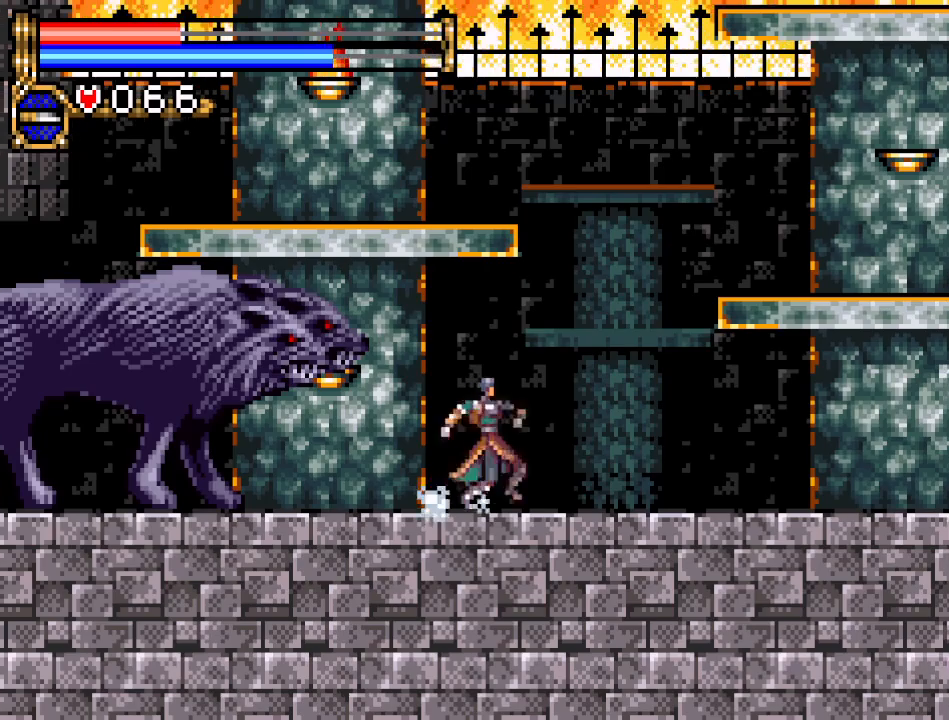
{"buttons": [], "events": [[100, "B", "down"], [217, "DPAD_LEFT", "up"], [284, "B", "up"]]}
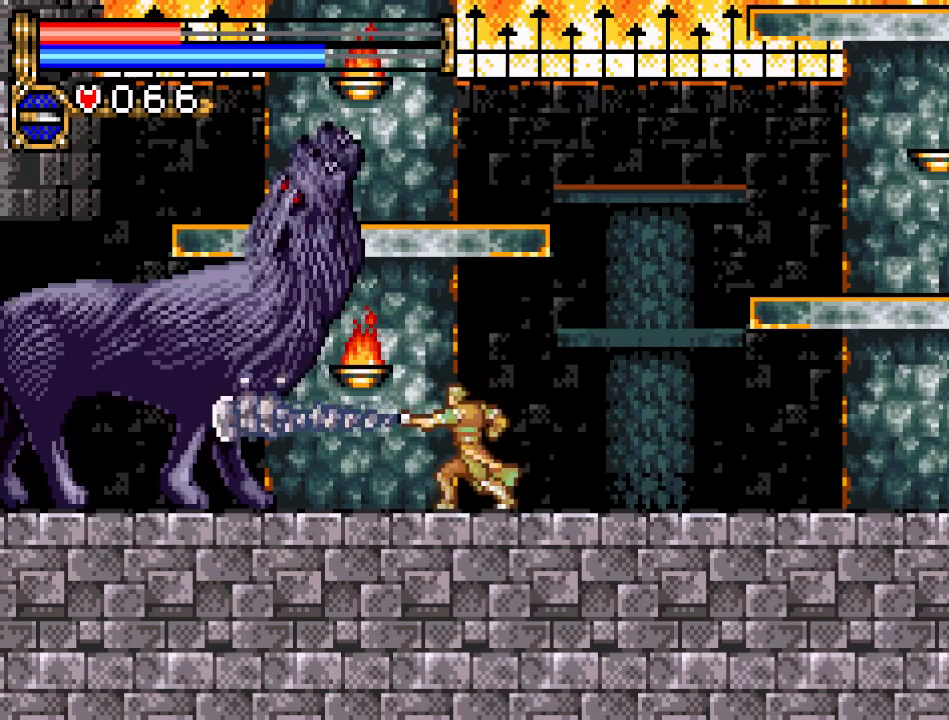
{"buttons": ["DPAD_RIGHT"], "events": [[66, "DPAD_RIGHT", "down"]]}
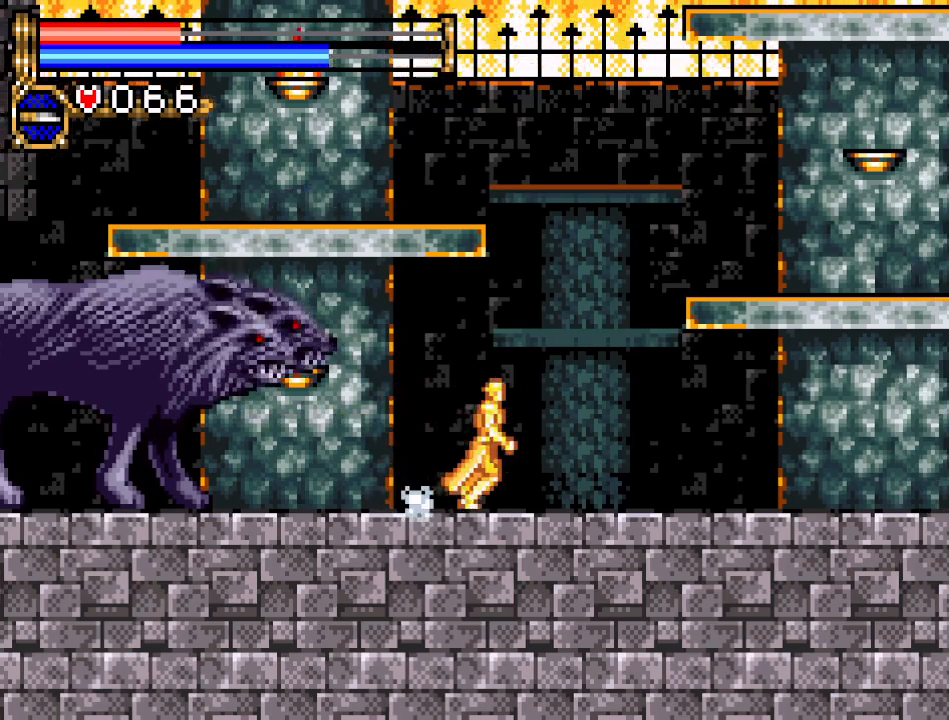
{"buttons": ["DPAD_LEFT"], "events": [[234, "DPAD_RIGHT", "up"], [317, "DPAD_LEFT", "down"]]}
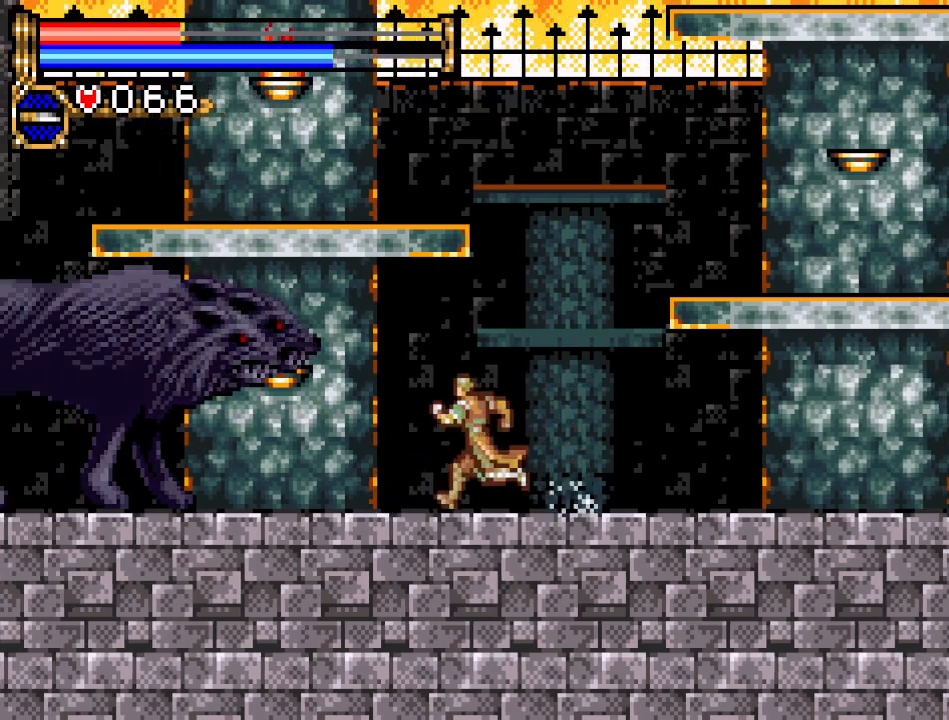
{"buttons": [], "events": [[167, "DPAD_LEFT", "up"]]}
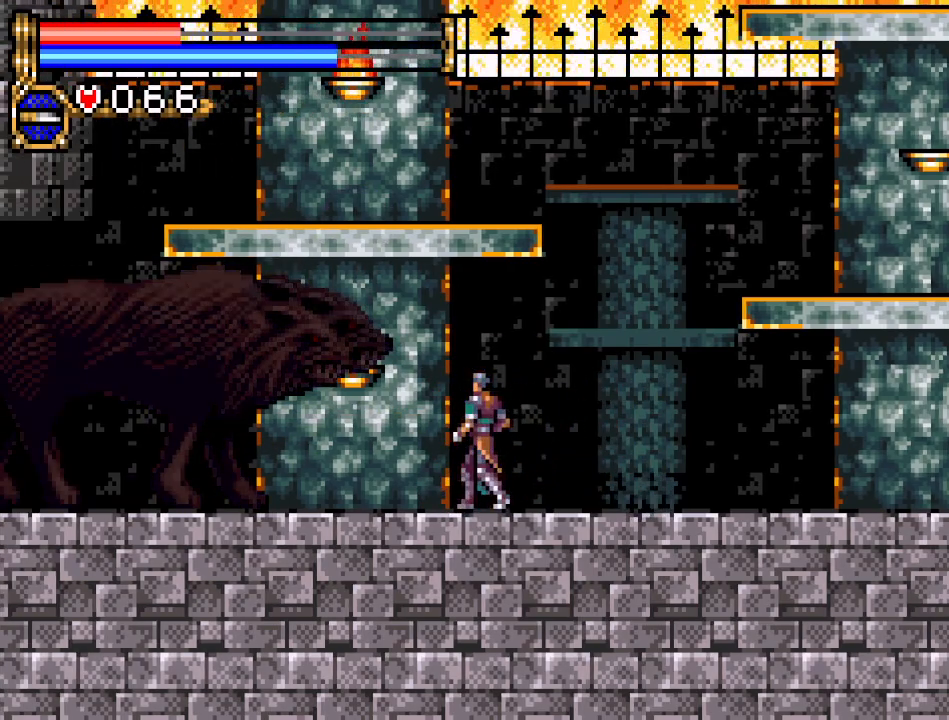
{"buttons": [], "events": []}
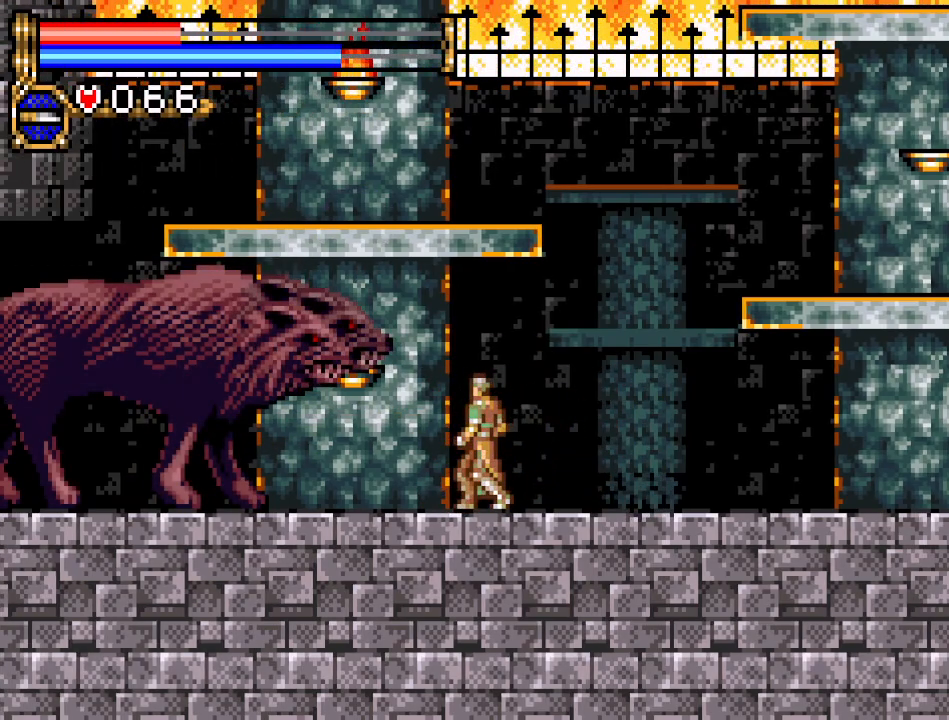
{"buttons": [], "events": [[66, "B", "down"], [317, "B", "up"]]}
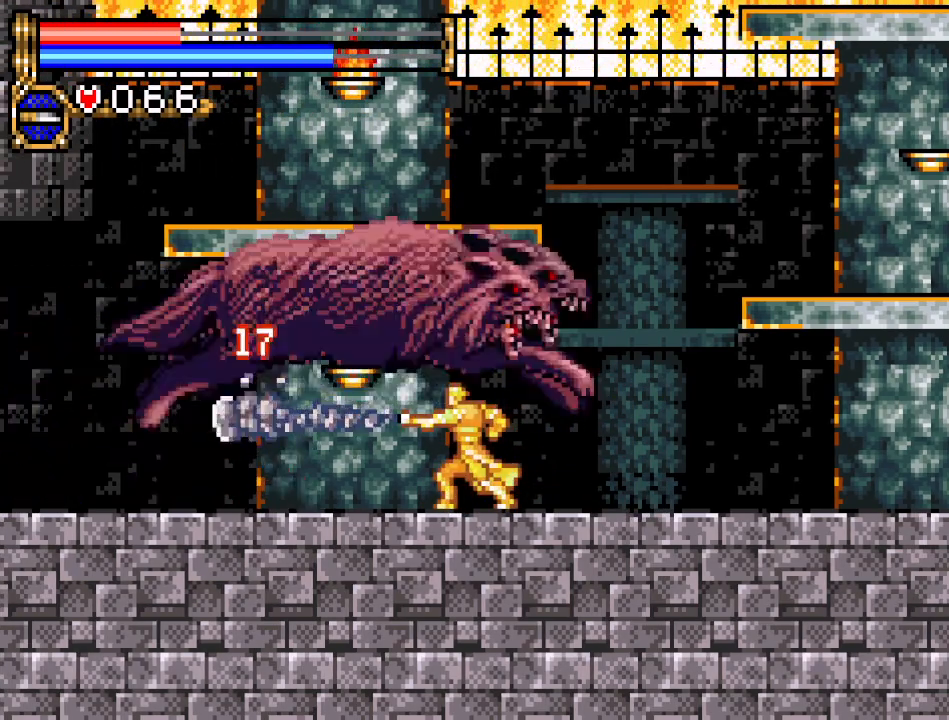
{"buttons": ["DPAD_RIGHT"], "events": [[100, "DPAD_RIGHT", "down"]]}
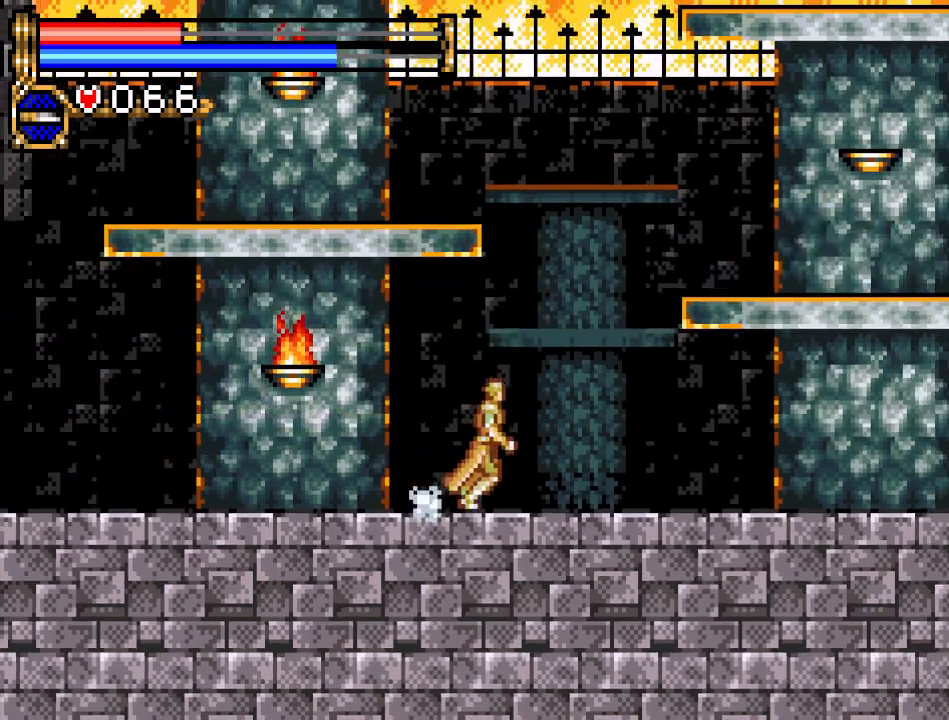
{"buttons": ["DPAD_RIGHT"], "events": []}
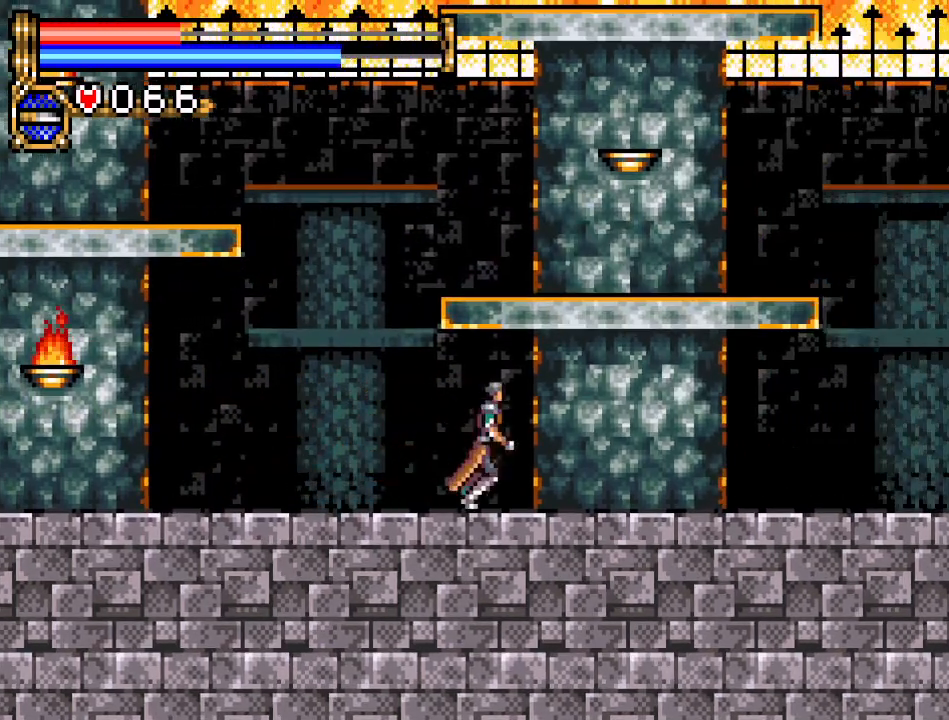
{"buttons": ["DPAD_RIGHT"], "events": []}
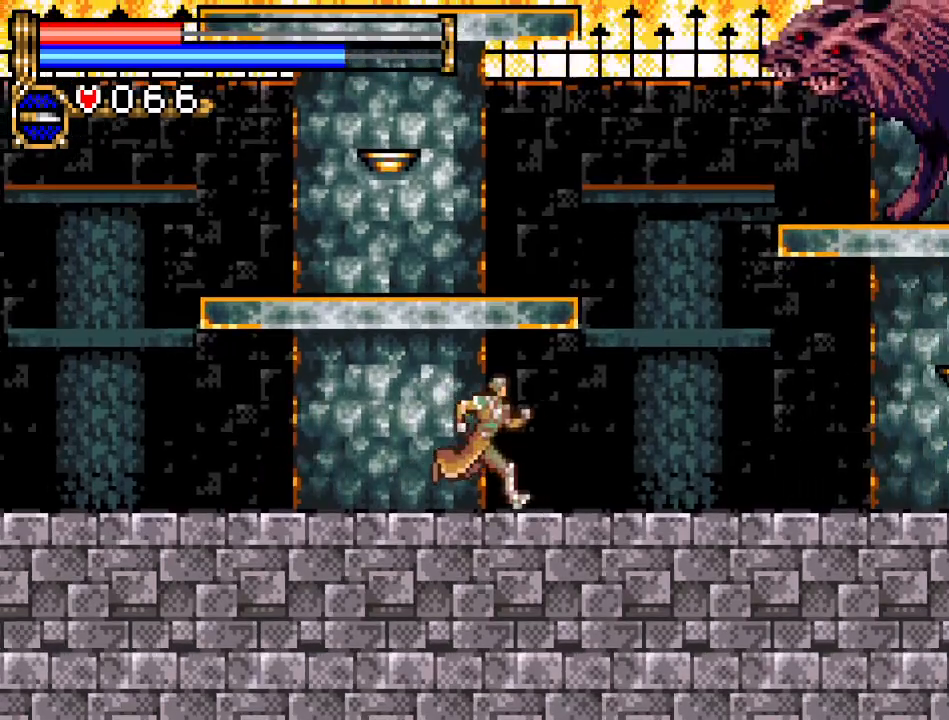
{"buttons": ["DPAD_RIGHT"], "events": []}
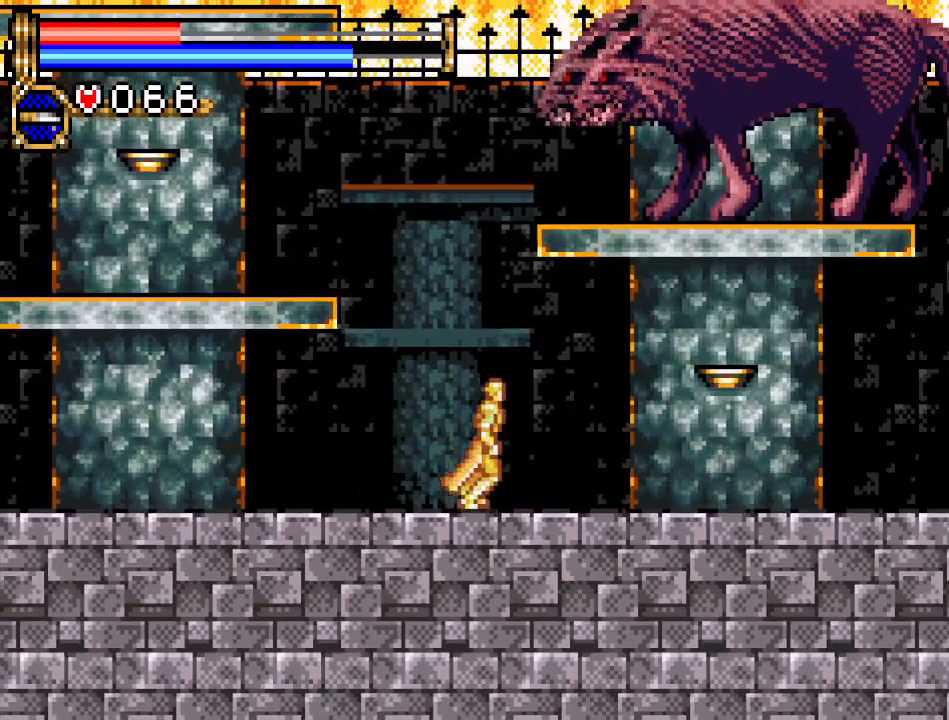
{"buttons": ["DPAD_RIGHT"], "events": []}
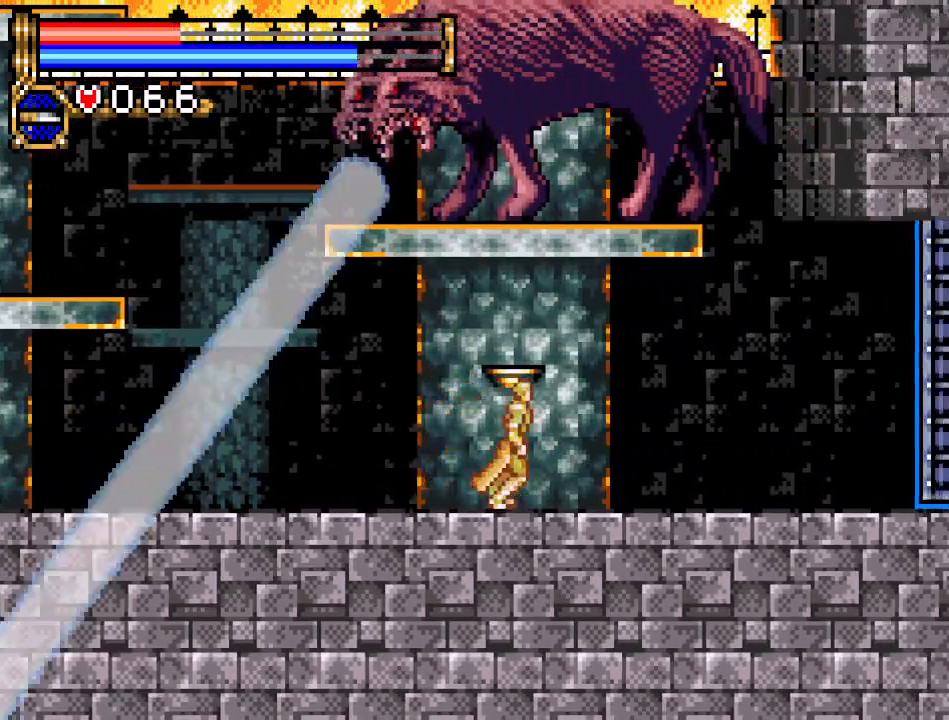
{"buttons": [], "events": [[467, "DPAD_RIGHT", "up"]]}
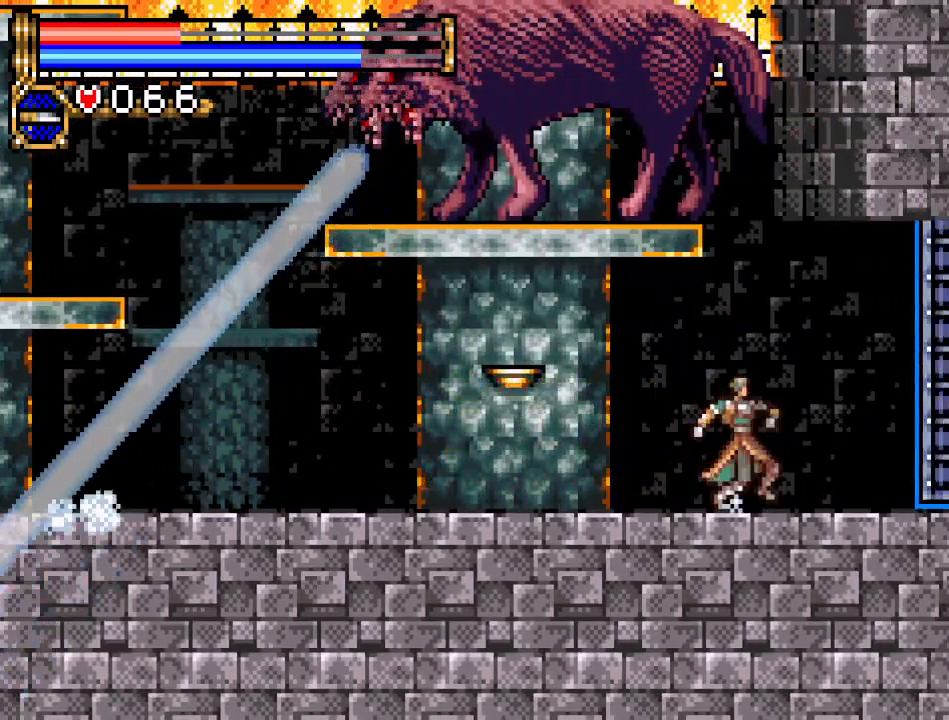
{"buttons": ["DPAD_LEFT"], "events": [[34, "DPAD_LEFT", "down"]]}
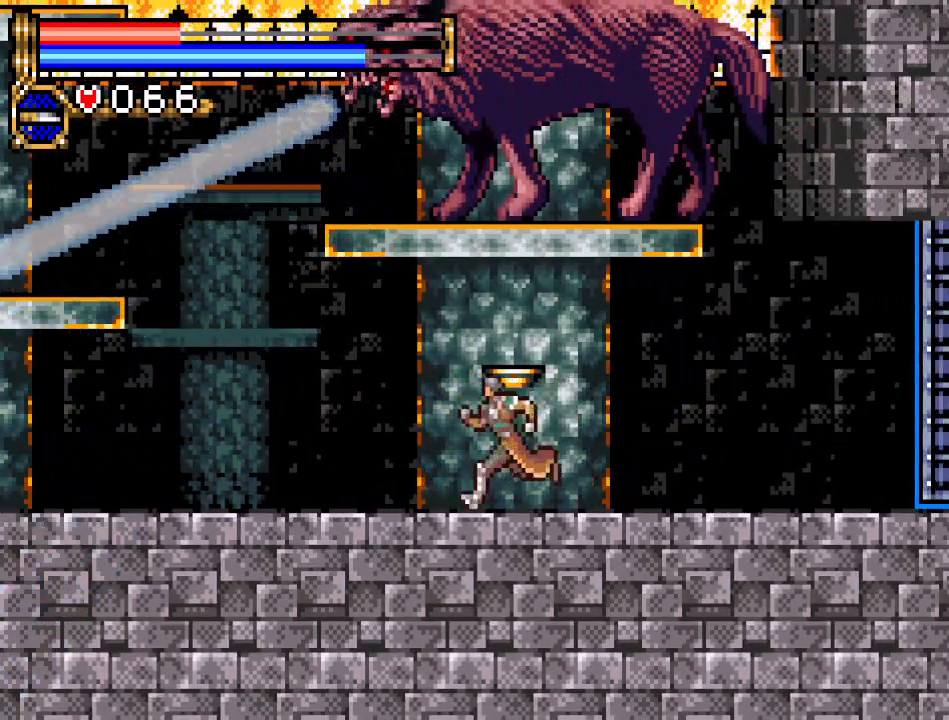
{"buttons": ["DPAD_LEFT"], "events": []}
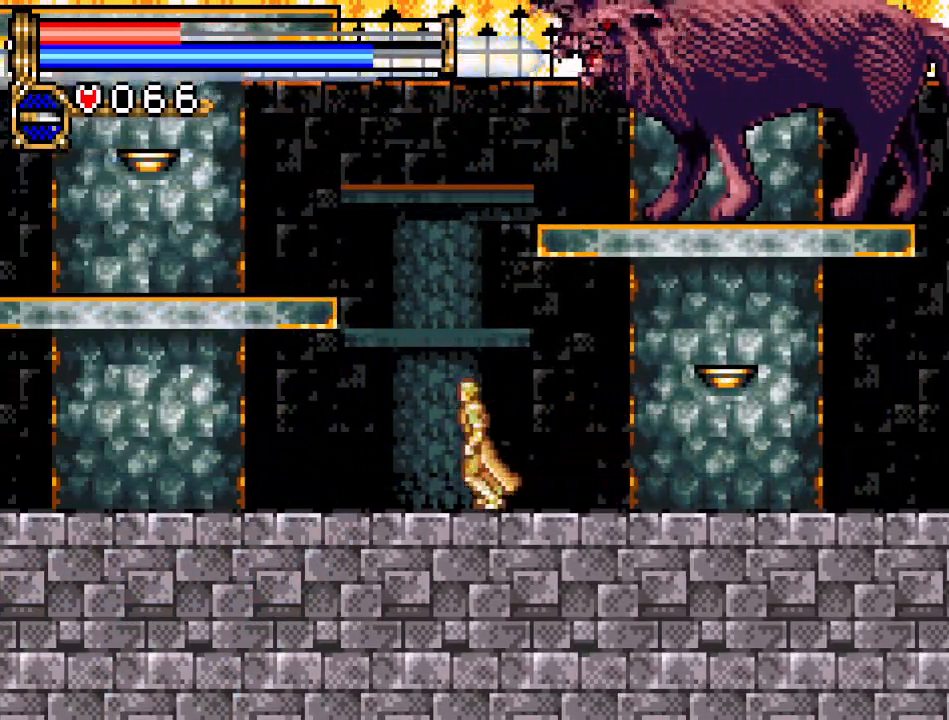
{"buttons": ["A", "B"], "events": [[50, "DPAD_LEFT", "up"], [150, "DPAD_RIGHT", "down"], [217, "A", "down"], [284, "DPAD_RIGHT", "up"], [334, "B", "down"]]}
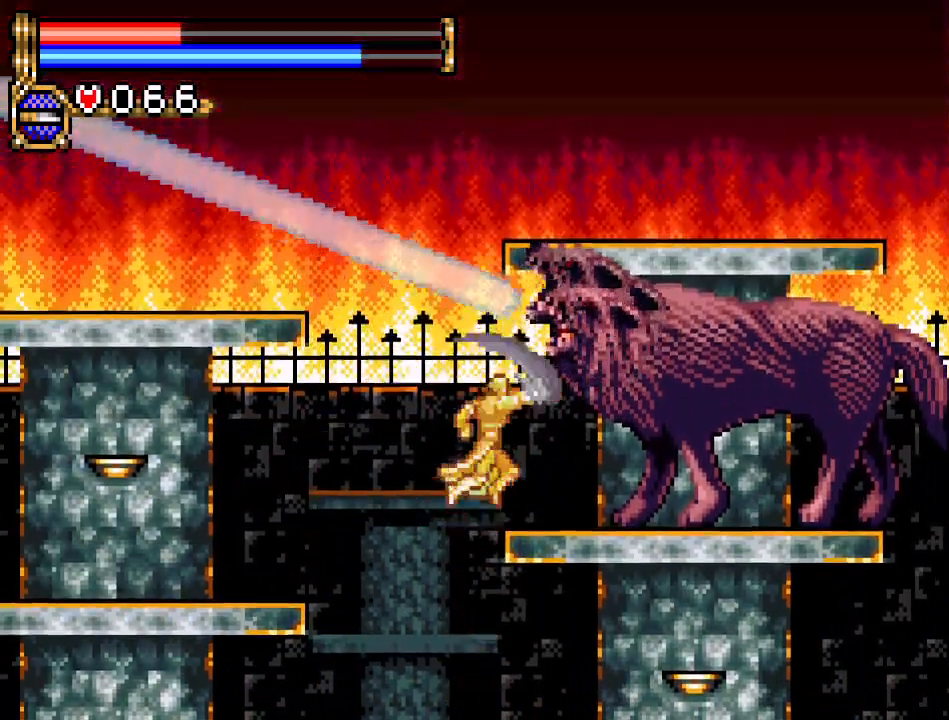
{"buttons": [], "events": [[33, "A", "up"], [317, "B", "up"]]}
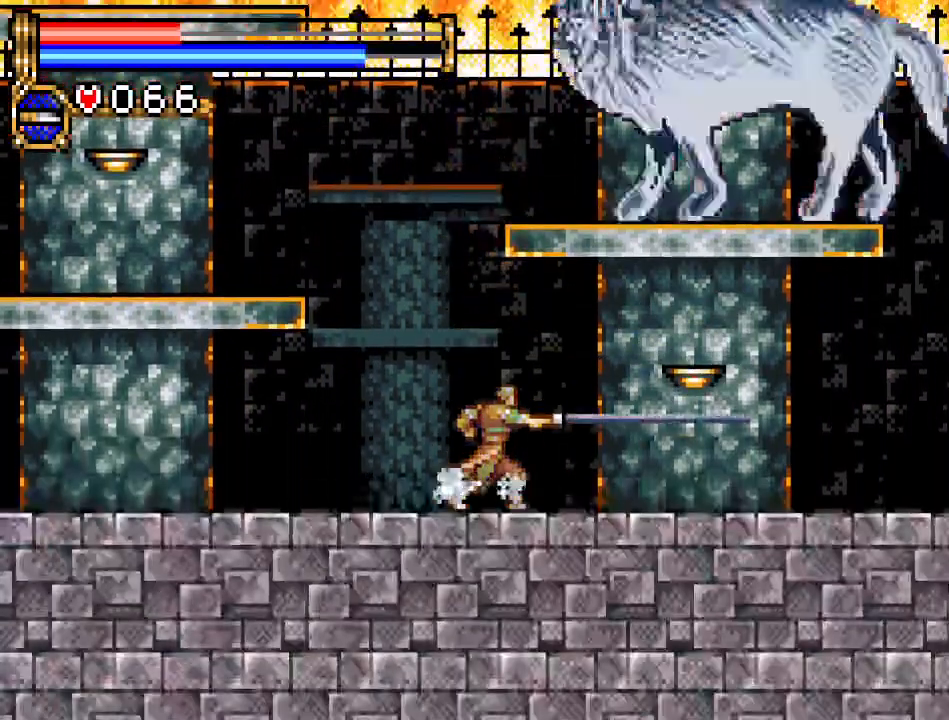
{"buttons": ["A", "DPAD_RIGHT"], "events": [[117, "DPAD_LEFT", "down"], [317, "DPAD_LEFT", "up"], [434, "DPAD_RIGHT", "down"], [467, "A", "down"]]}
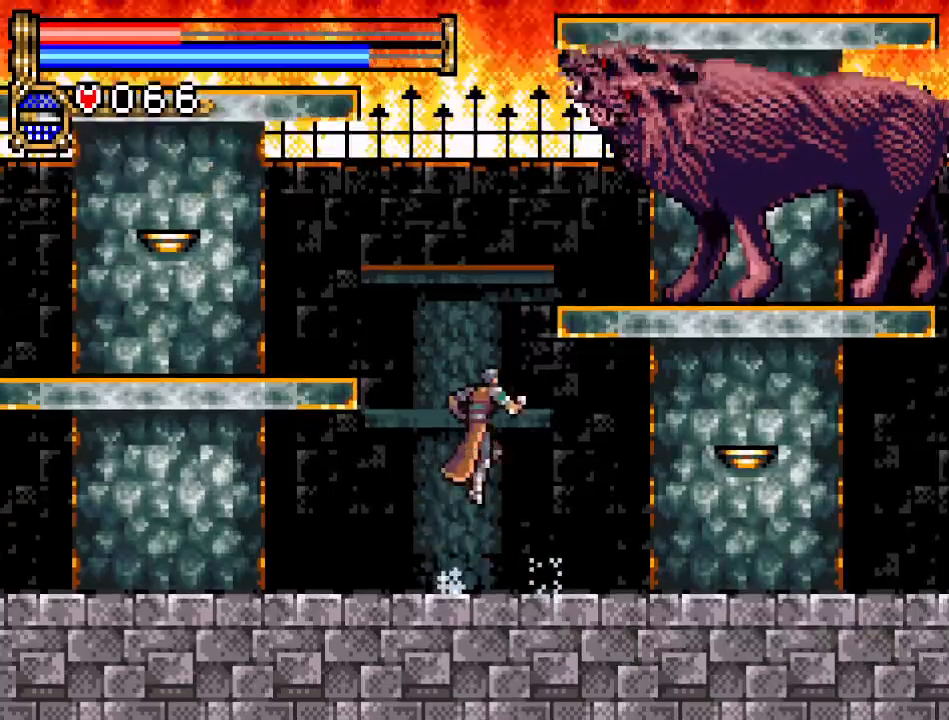
{"buttons": [], "events": [[33, "DPAD_RIGHT", "up"], [83, "B", "down"], [467, "A", "up"], [467, "B", "up"]]}
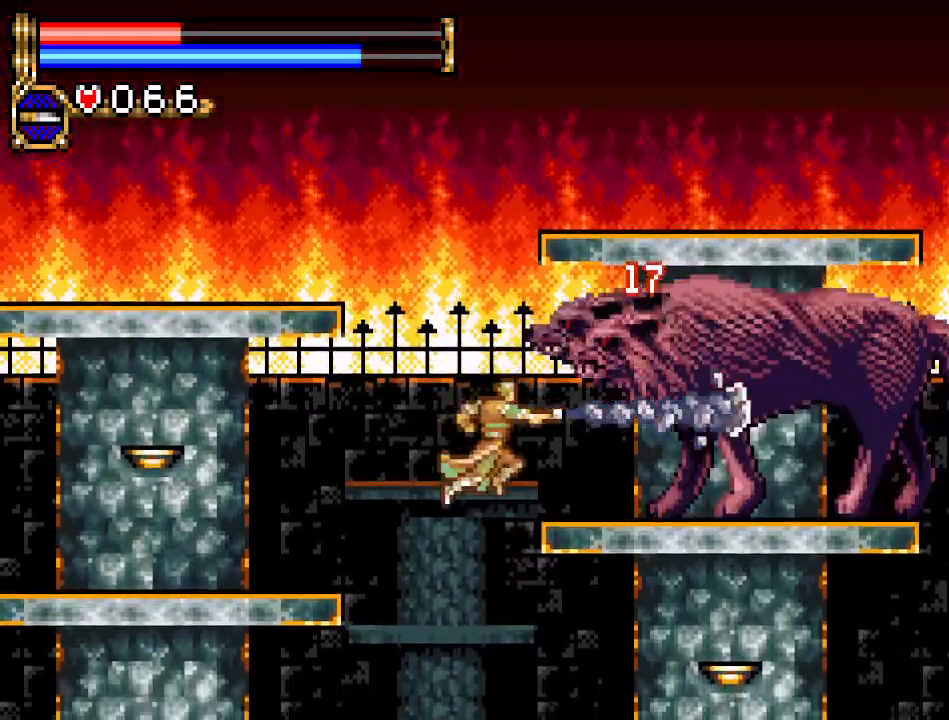
{"buttons": ["A"], "events": [[467, "A", "down"]]}
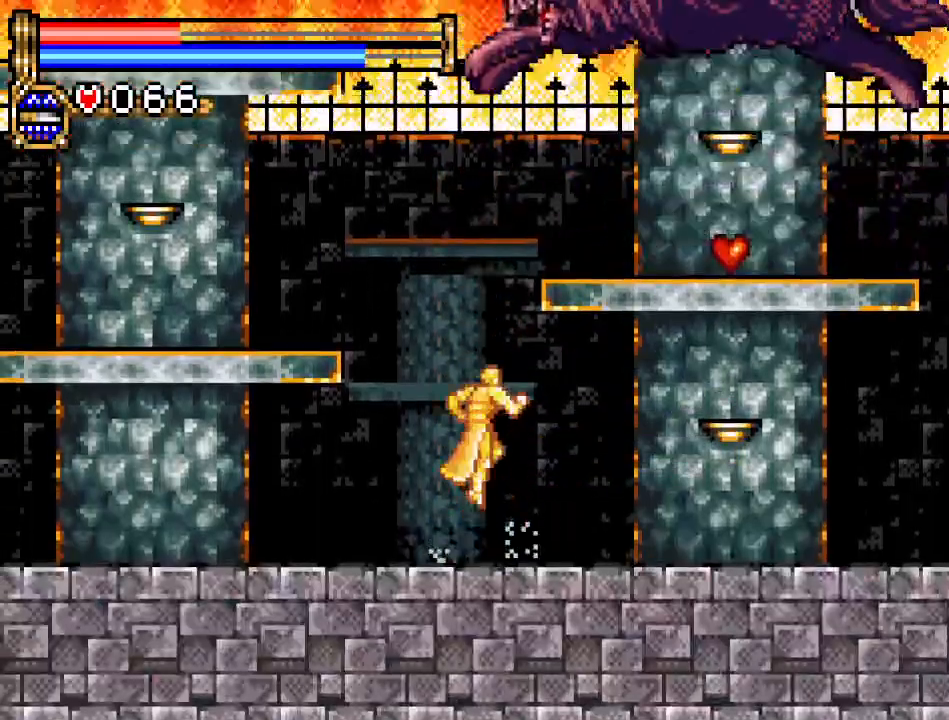
{"buttons": ["B", "DPAD_RIGHT"], "events": [[50, "B", "down"], [250, "A", "up"], [250, "DPAD_RIGHT", "down"]]}